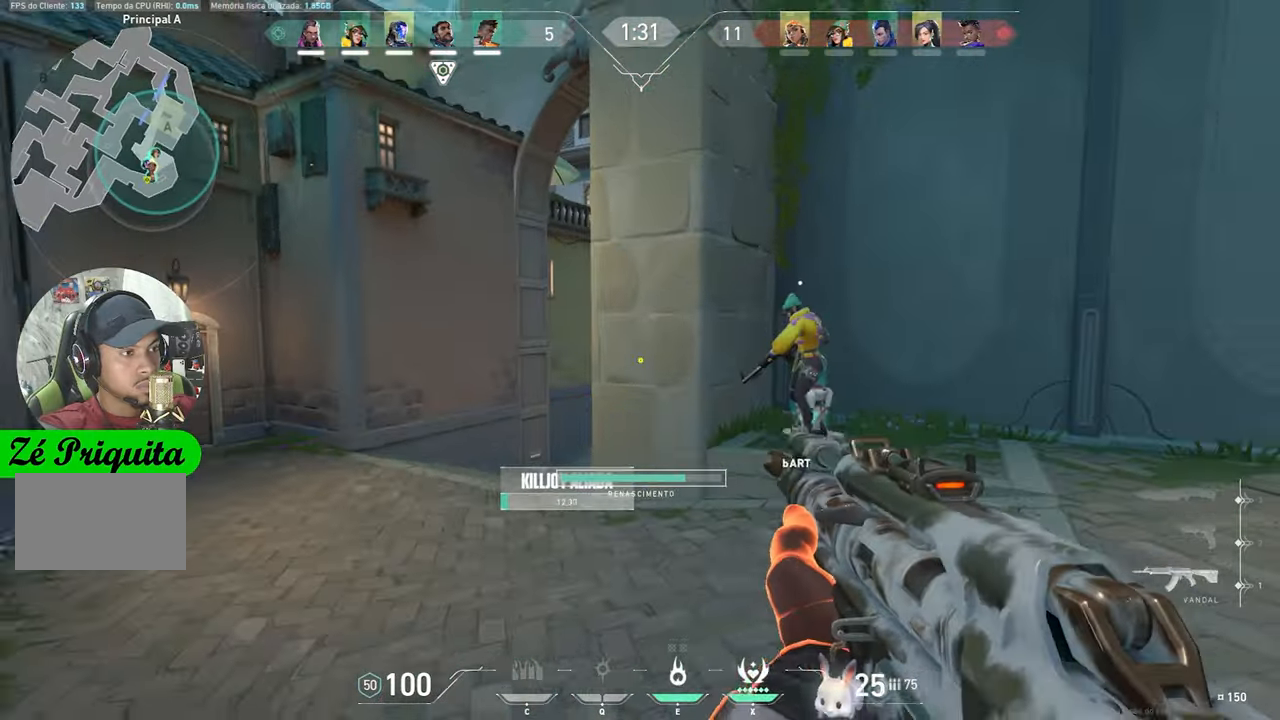
Gameplay with keyboard and mouse; each line is a JSON object with the keys and mouse buttons held at the frame after it. "events" lists presses ("down") and releases ("up") of "1", "2", "3", "4", "5", "a", "alt", "c", "caps_lock", "ctrl", "d", "e", "f", "g", "q", "r", "s", "shift", "space", "t", "tab", "v", "w", "x", "z", "mouse_left", "mouse_wheel" and "mouse_right" between this image and that frame as [ms after this image, input, new state], when the widget could be followed in between. "mouse_left", "mouse_wheel", "mouse_right" = the "left", "wheel", "right" buttons of the "mouse" list. No other keys are recorded. "wheel" means that the mouse wheel is clicked or scrolled. "mouse_move" is the direction in which the mouse moves at that frame (one of eight, or "still"), when it could be read.
{"keys": ["w"], "mouse": ["left", "right"], "mouse_move": "still", "events": [[233, "a", "up"], [233, "mouse_right", "down"], [466, "mouse_left", "down"]]}
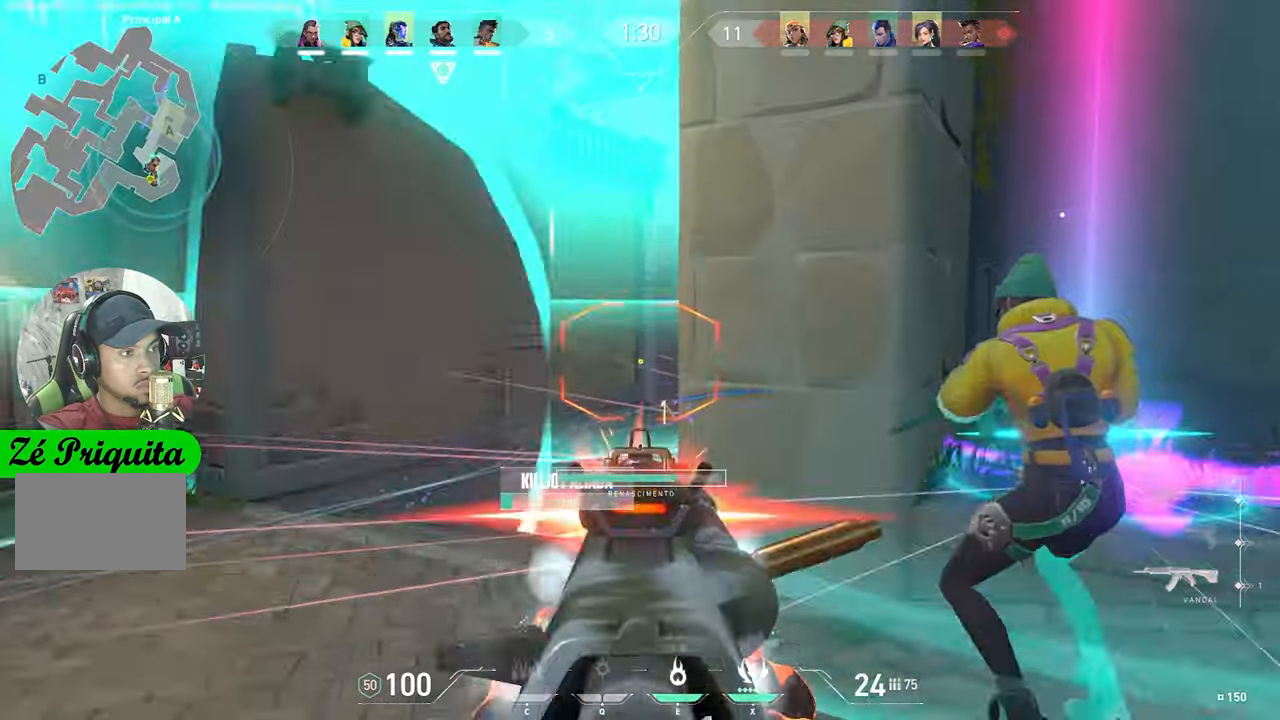
{"keys": ["w"], "mouse": ["right"], "mouse_move": "still", "events": [[66, "mouse_left", "up"], [383, "mouse_left", "down"], [483, "mouse_left", "up"]]}
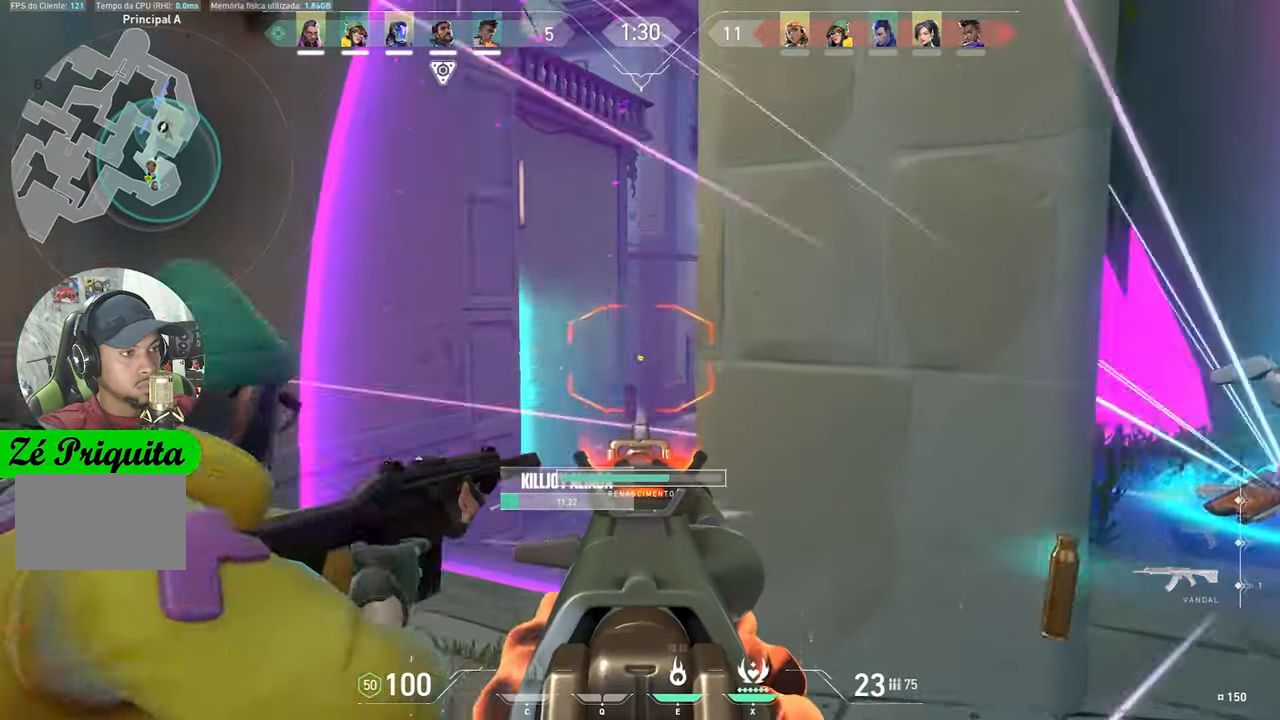
{"keys": ["w"], "mouse": ["right"], "mouse_move": "still", "events": [[33, "a", "down"], [266, "mouse_left", "down"], [500, "a", "up"], [500, "mouse_left", "up"]]}
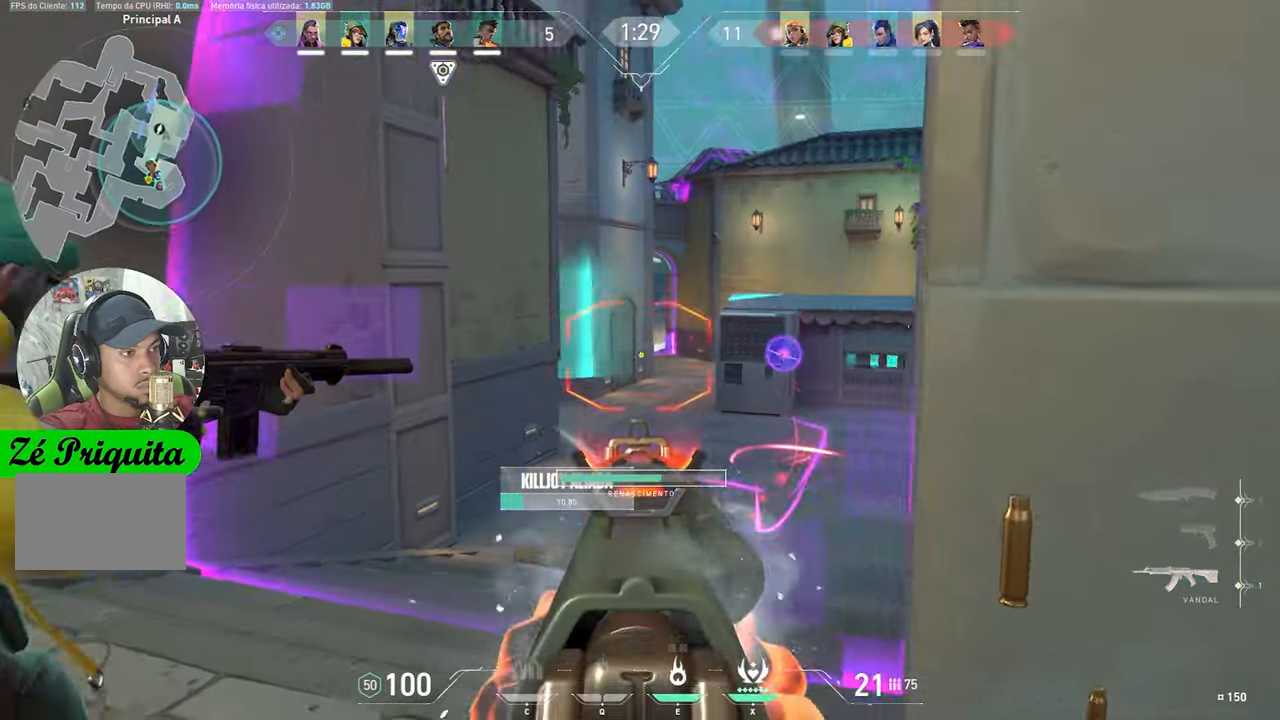
{"keys": ["w"], "mouse": [], "mouse_move": "still", "events": [[50, "mouse_right", "up"], [150, "a", "down"], [283, "a", "up"]]}
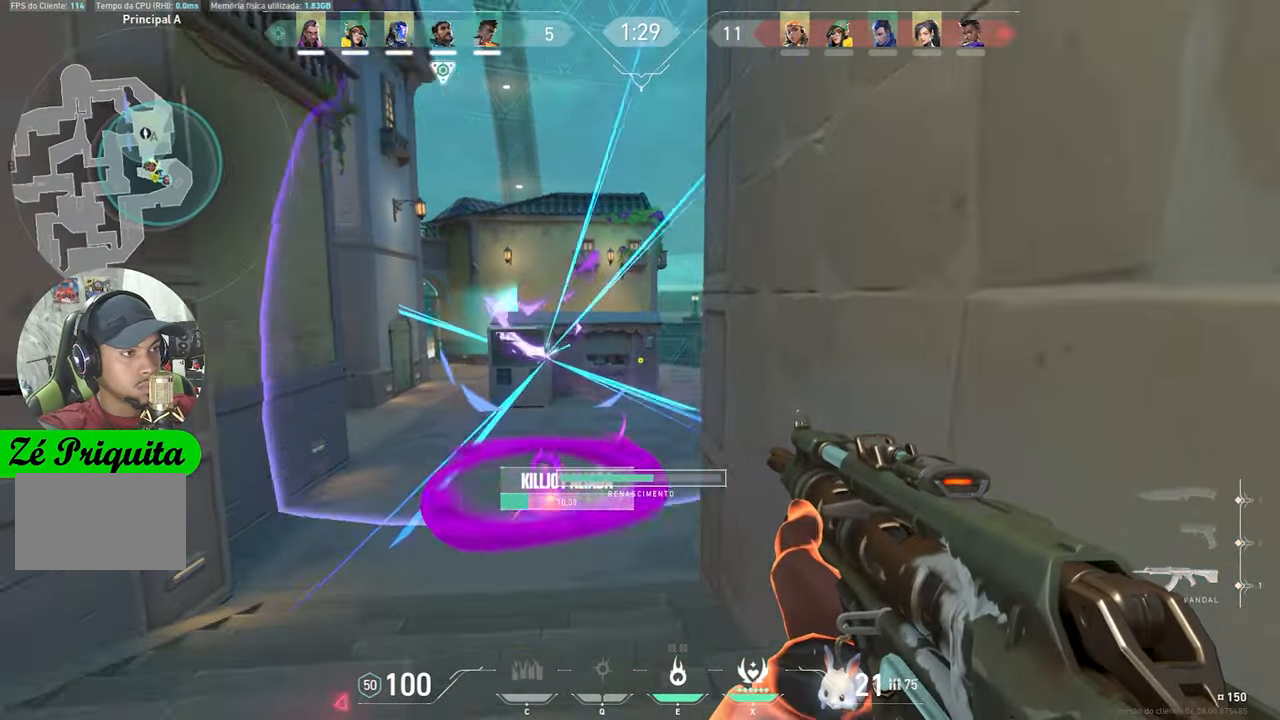
{"keys": ["w"], "mouse": [], "mouse_move": "still", "events": [[16, "a", "down"], [250, "a", "up"]]}
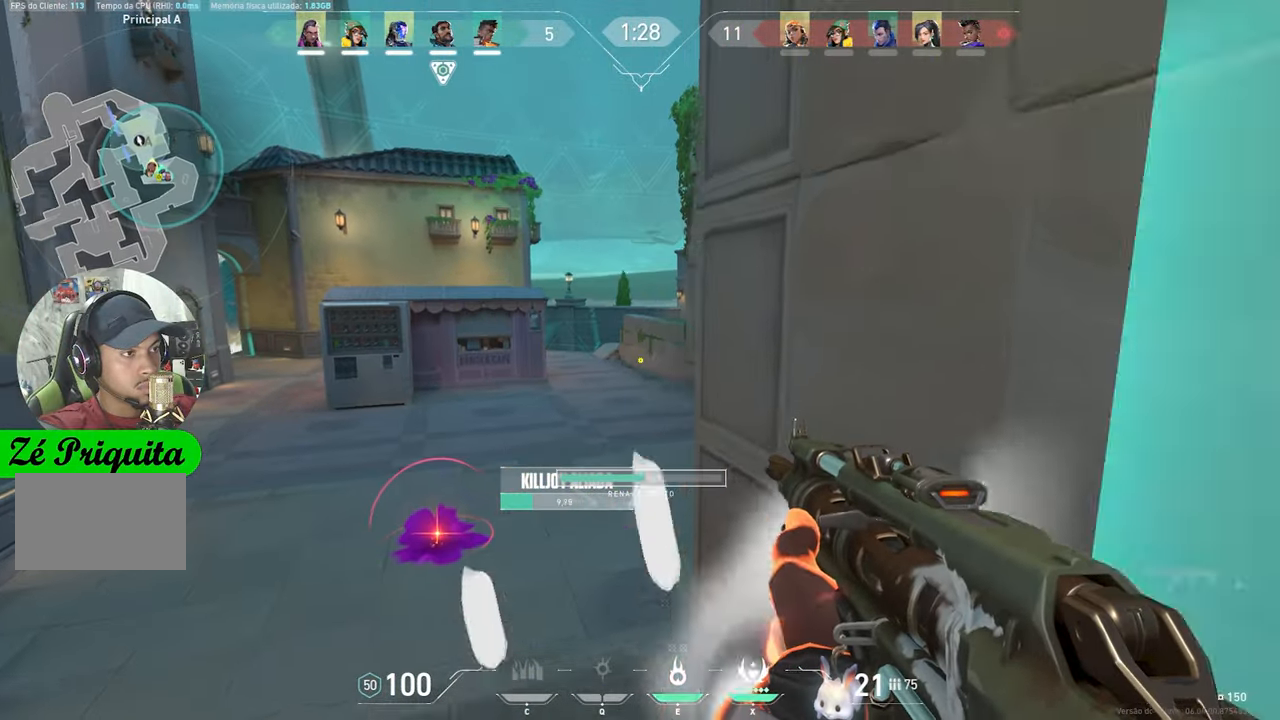
{"keys": ["a", "w"], "mouse": [], "mouse_move": "right", "events": [[33, "a", "down"], [316, "a", "up"], [500, "a", "down"]]}
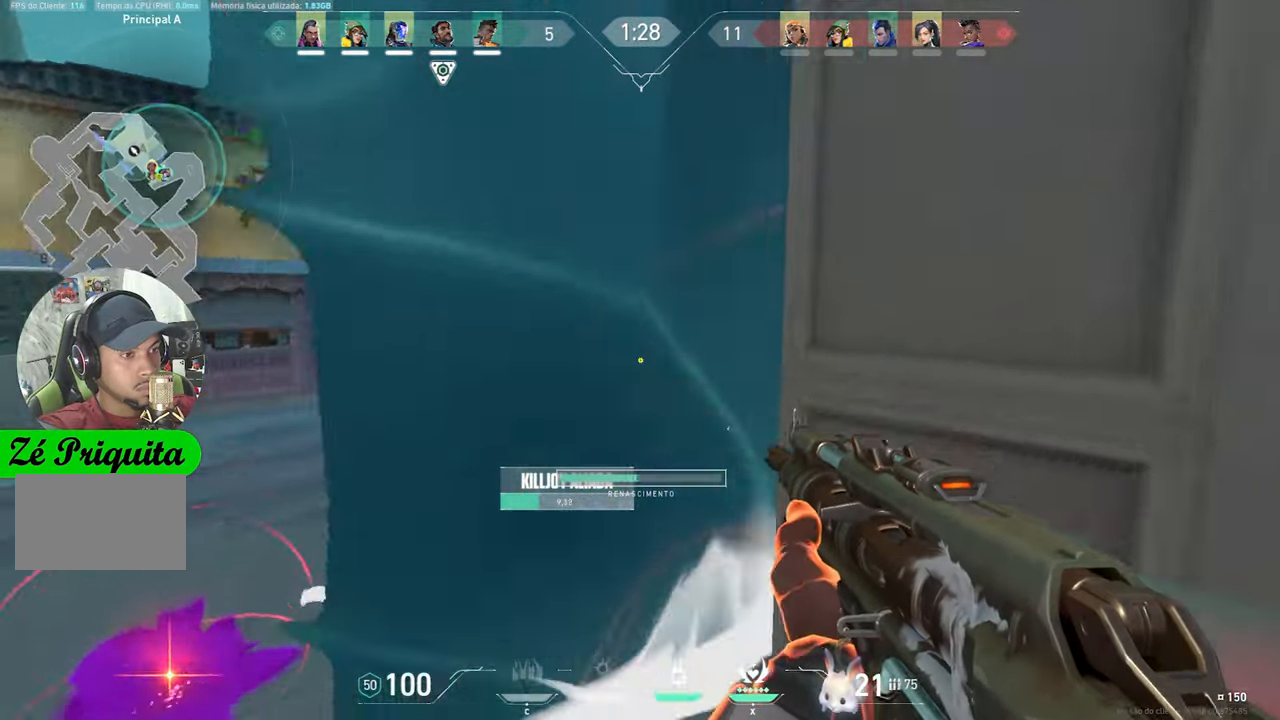
{"keys": ["a", "w"], "mouse": [], "mouse_move": "still", "events": [[316, "a", "up"], [416, "a", "down"]]}
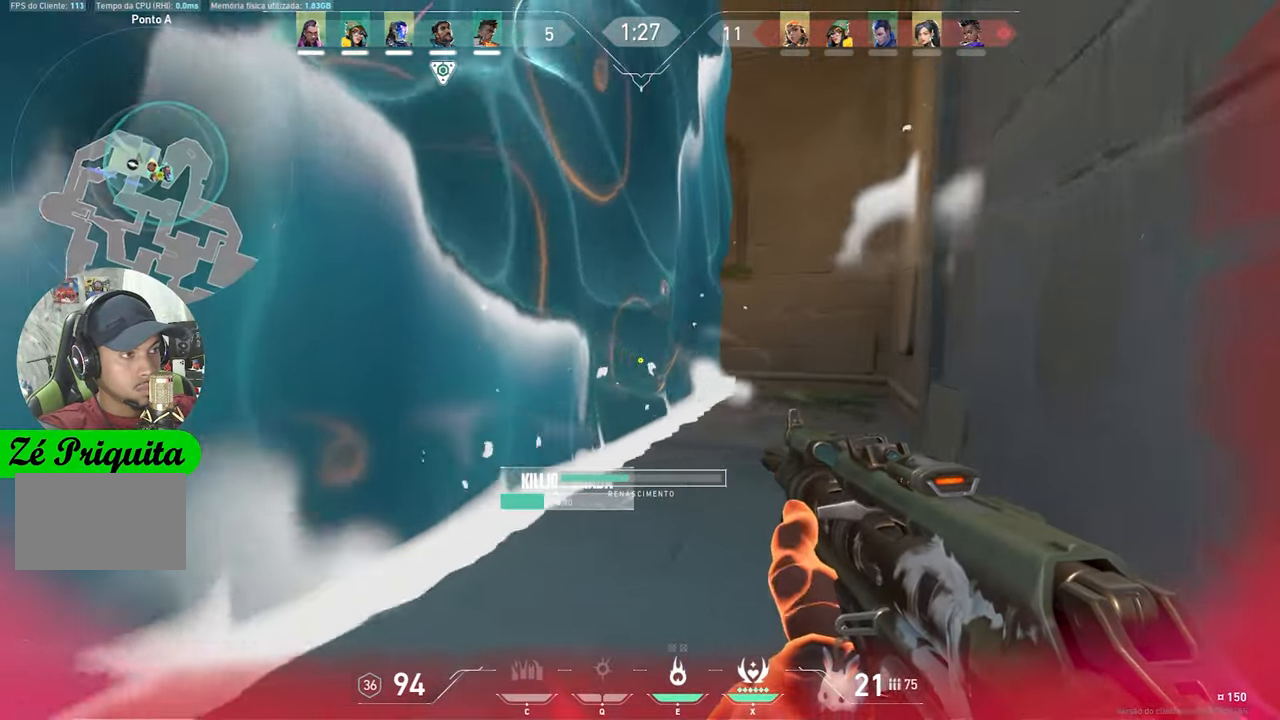
{"keys": ["d", "w"], "mouse": [], "mouse_move": "still", "events": [[150, "a", "up"], [383, "d", "down"]]}
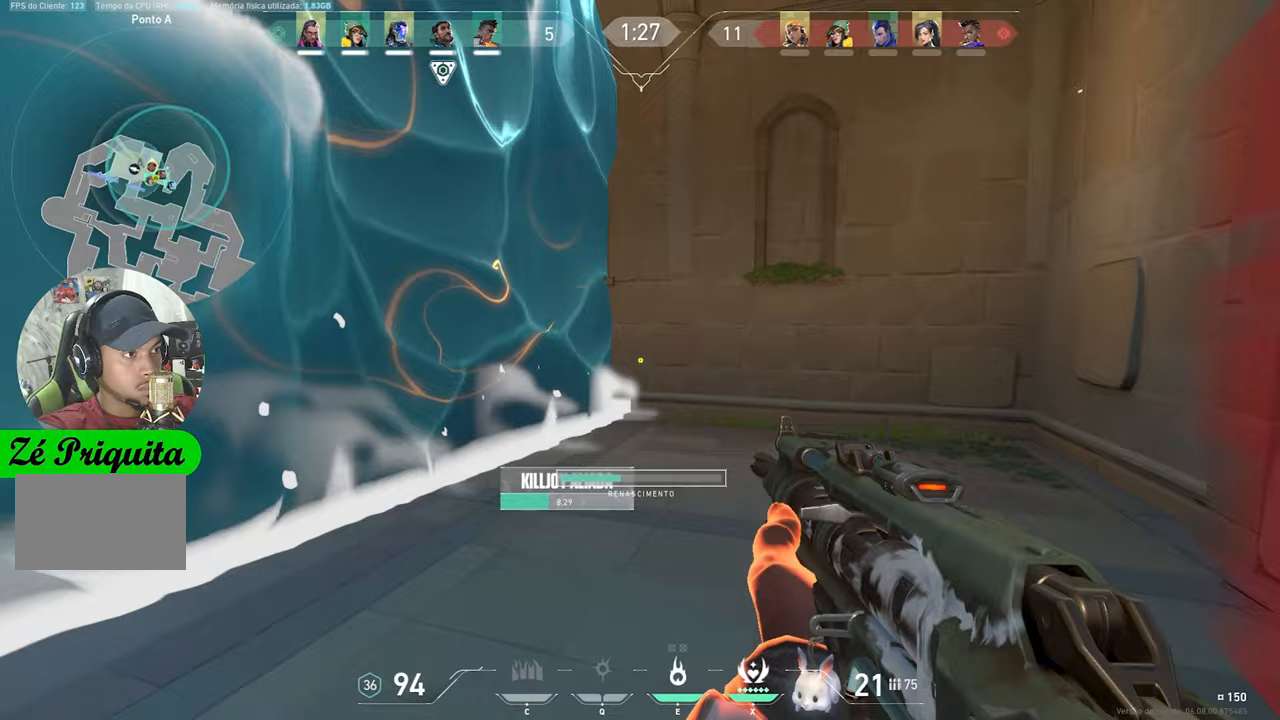
{"keys": ["d", "w"], "mouse": [], "mouse_move": "left", "events": [[167, "d", "up"], [367, "d", "down"]]}
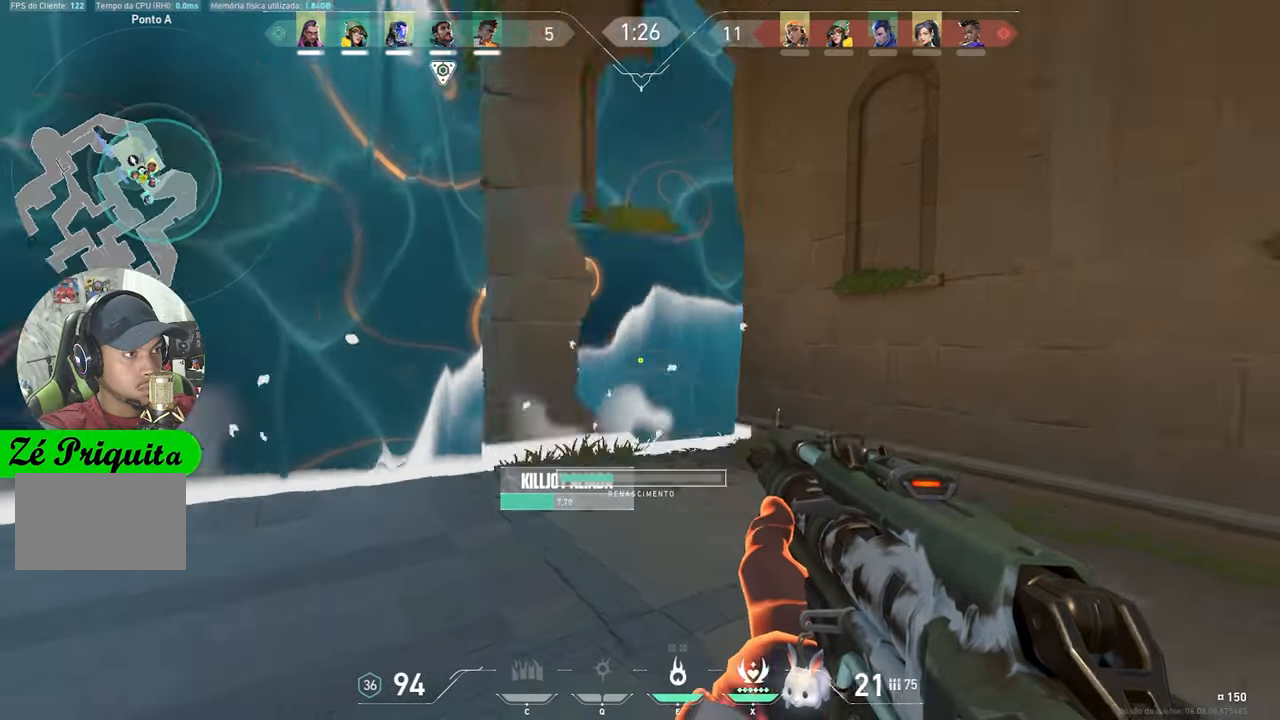
{"keys": ["d"], "mouse": [], "mouse_move": "left", "events": [[233, "w", "up"]]}
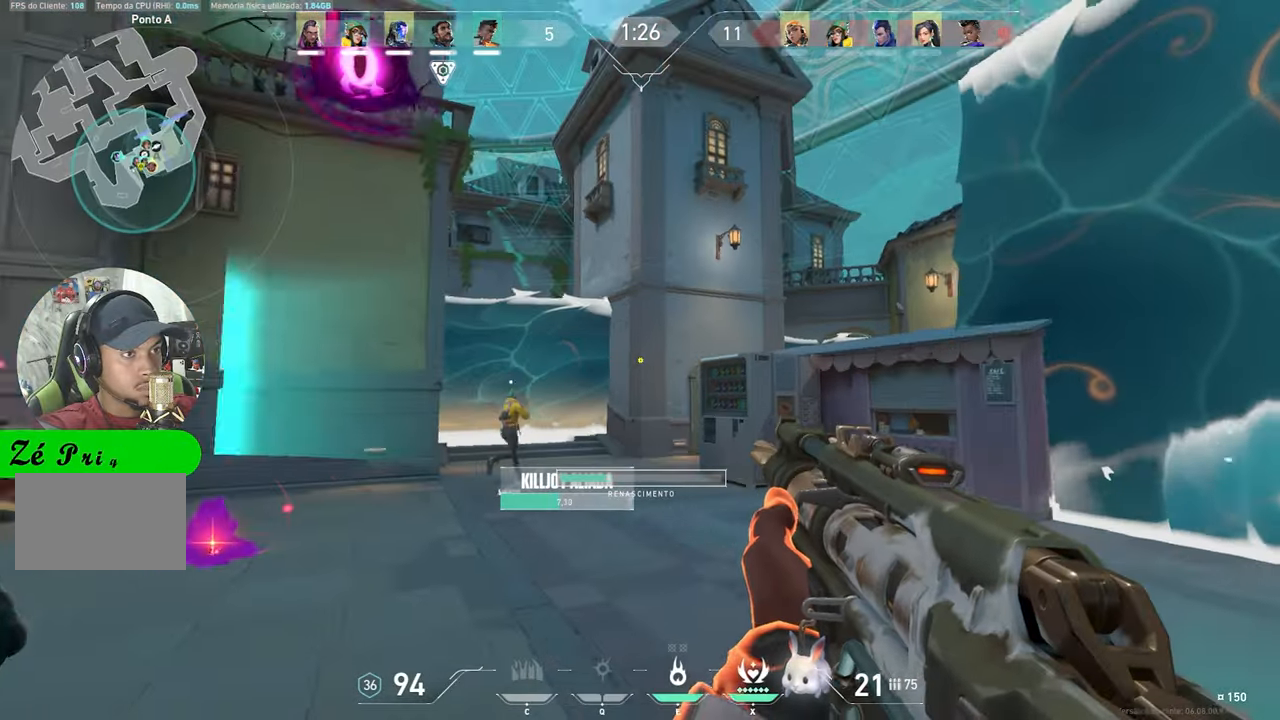
{"keys": ["w"], "mouse": [], "mouse_move": "still", "events": [[200, "w", "down"], [433, "d", "up"]]}
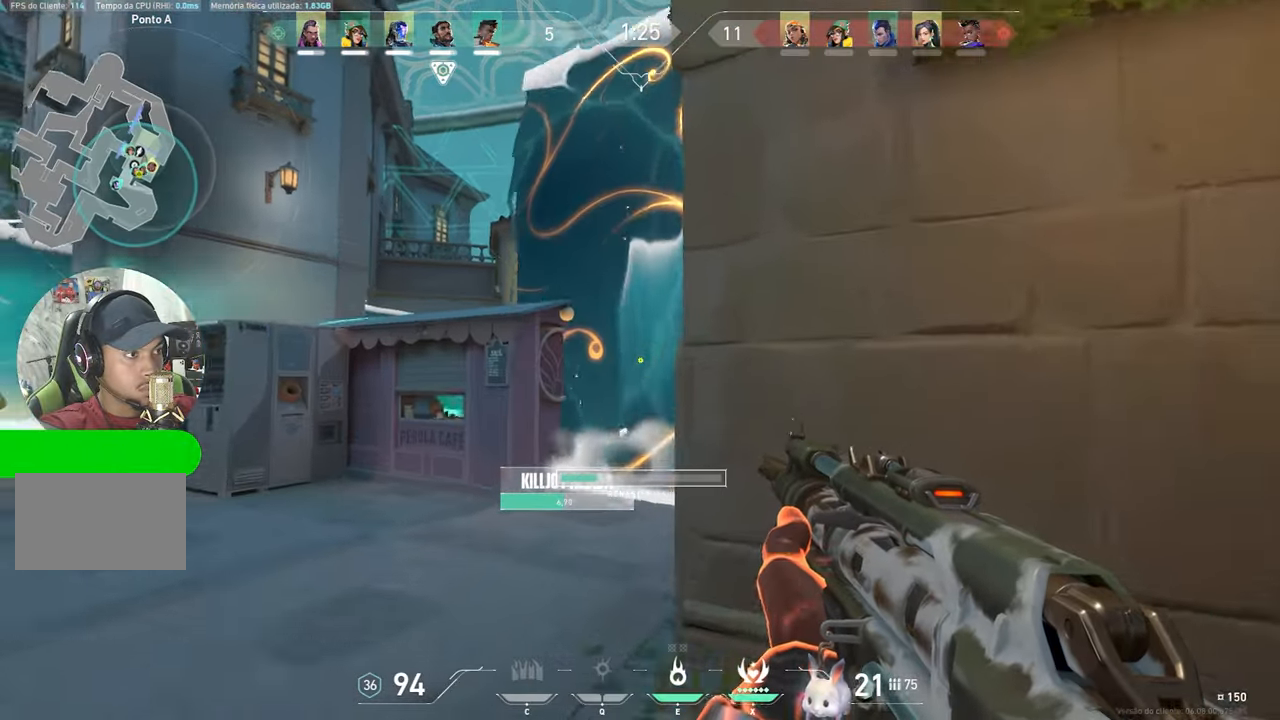
{"keys": ["w"], "mouse": [], "mouse_move": "right", "events": [[267, "a", "down"], [450, "a", "up"]]}
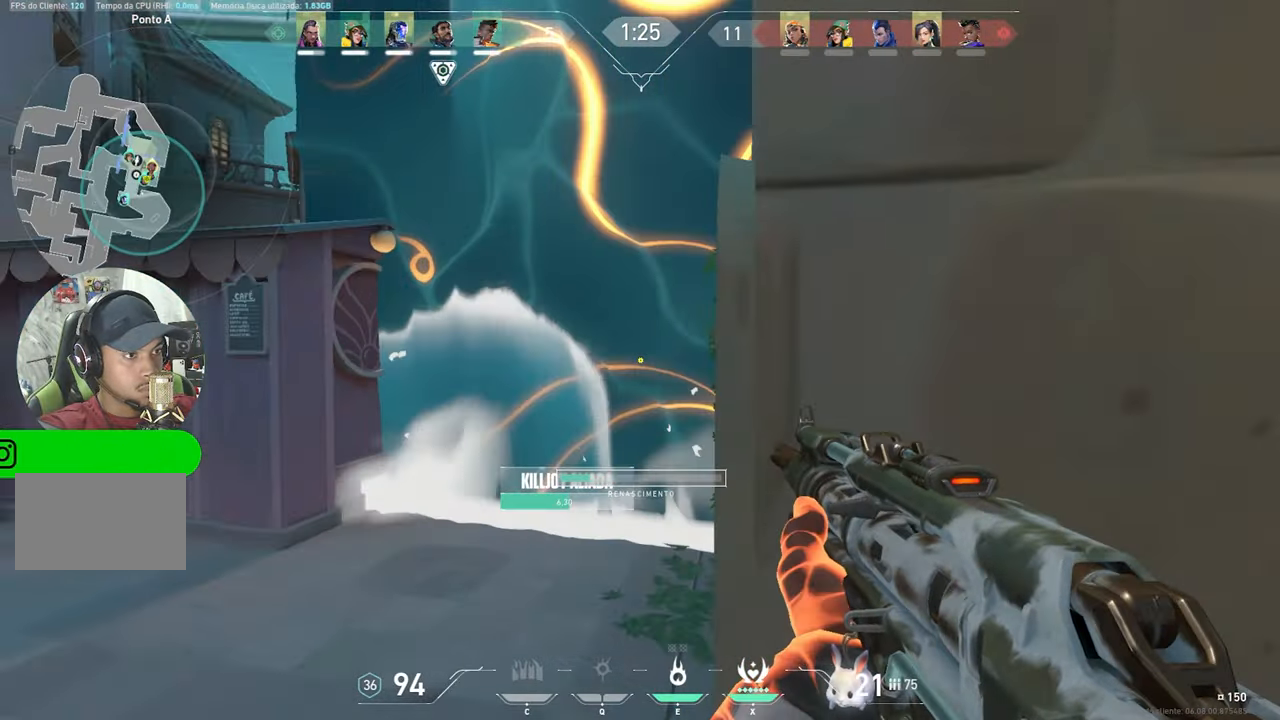
{"keys": ["w"], "mouse": [], "mouse_move": "still", "events": []}
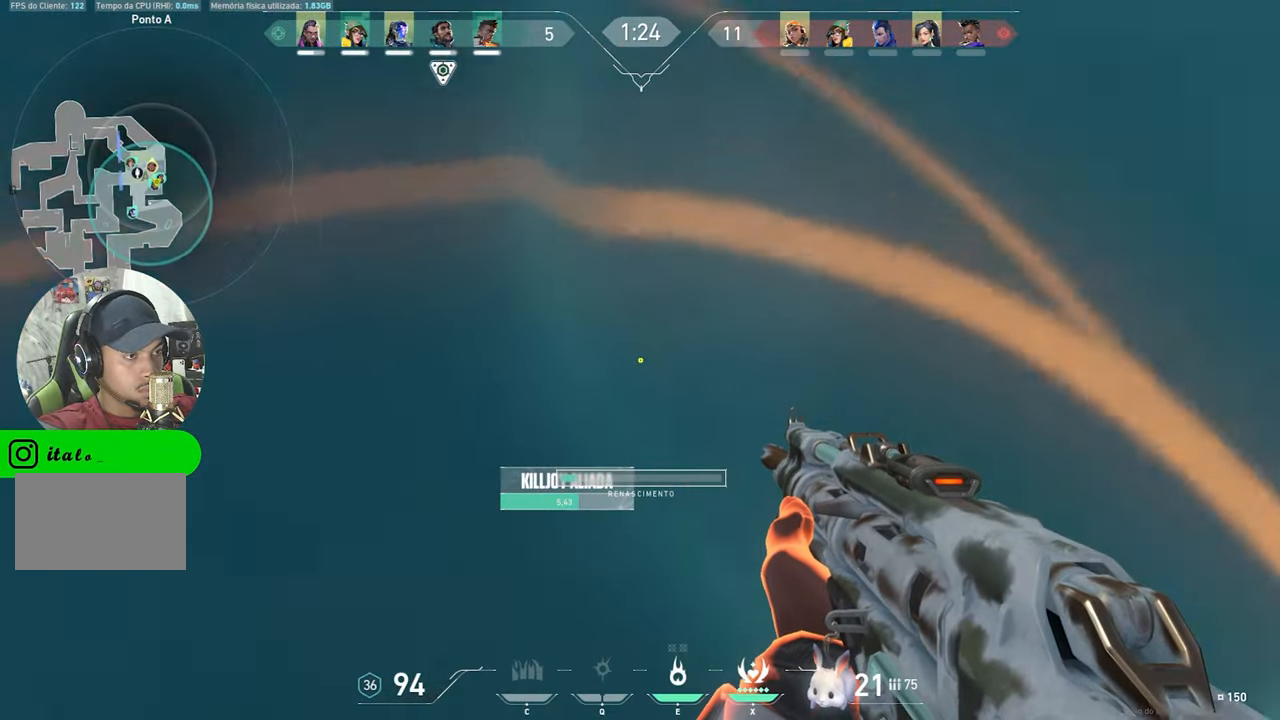
{"keys": ["a"], "mouse": [], "mouse_move": "right", "events": [[200, "a", "down"], [333, "w", "up"]]}
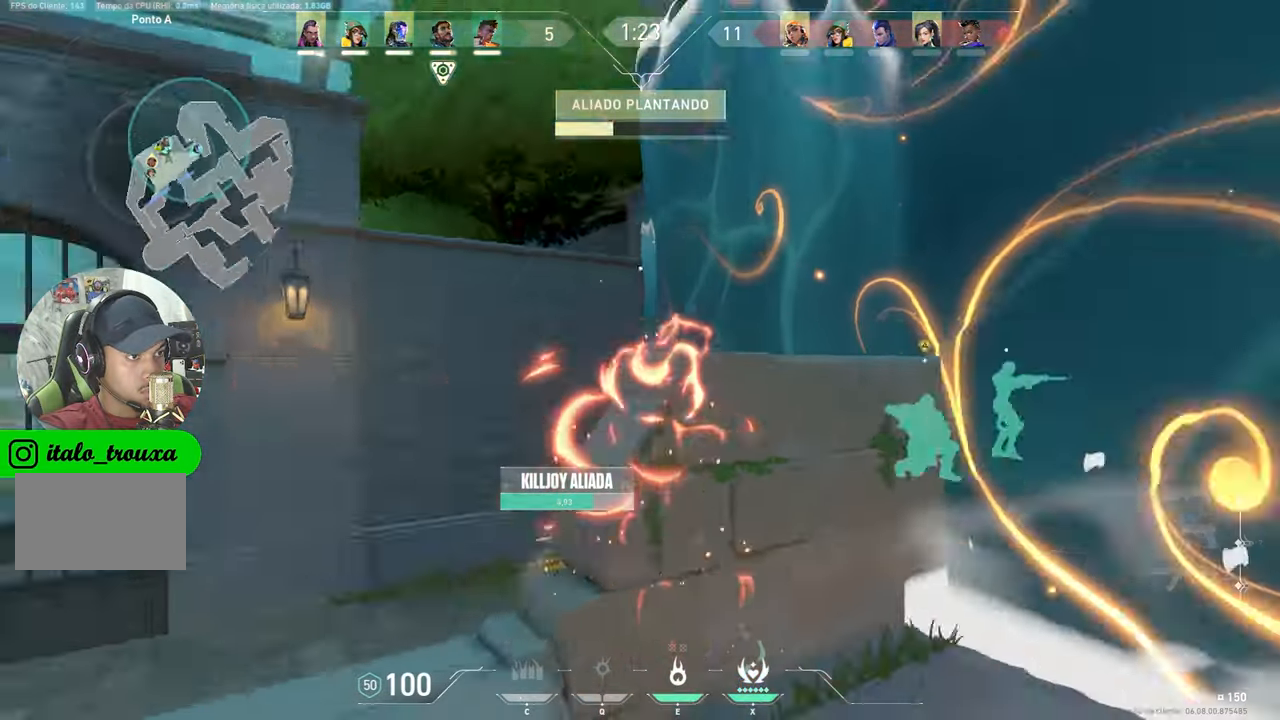
{"keys": [], "mouse": [], "mouse_move": "still", "events": [[83, "a", "up"]]}
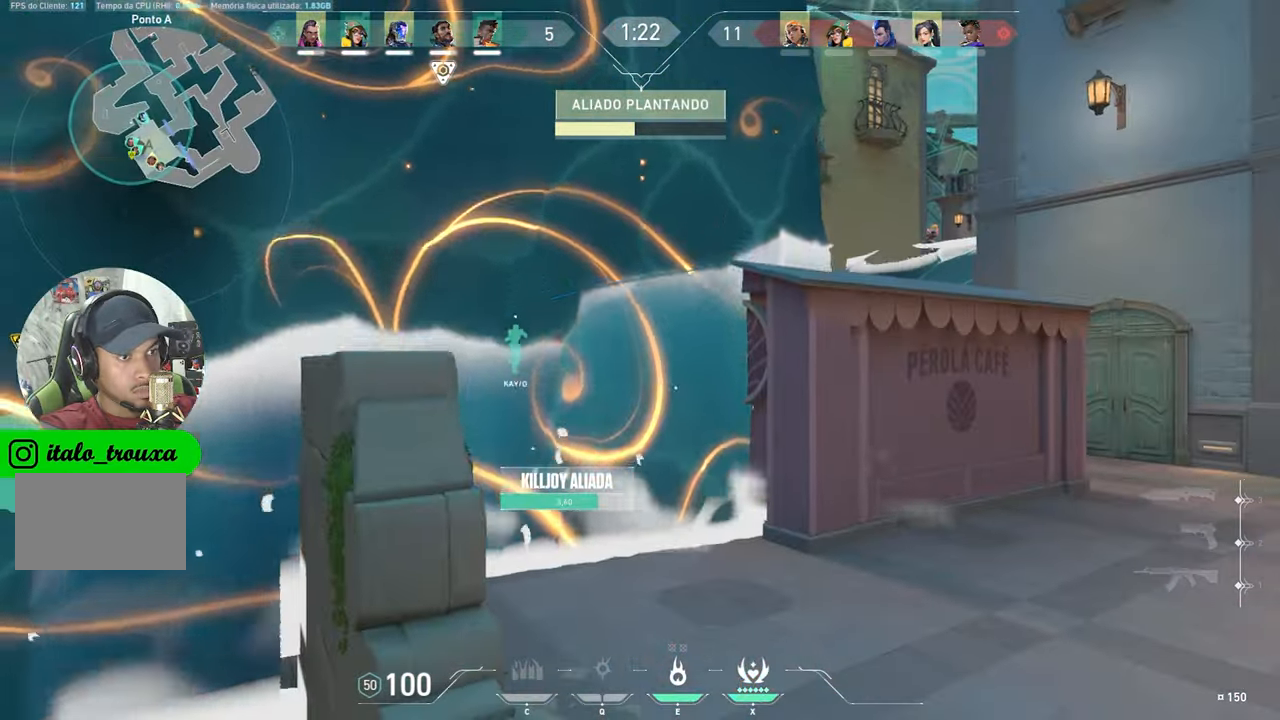
{"keys": ["v"], "mouse": [], "mouse_move": "still", "events": [[183, "v", "down"]]}
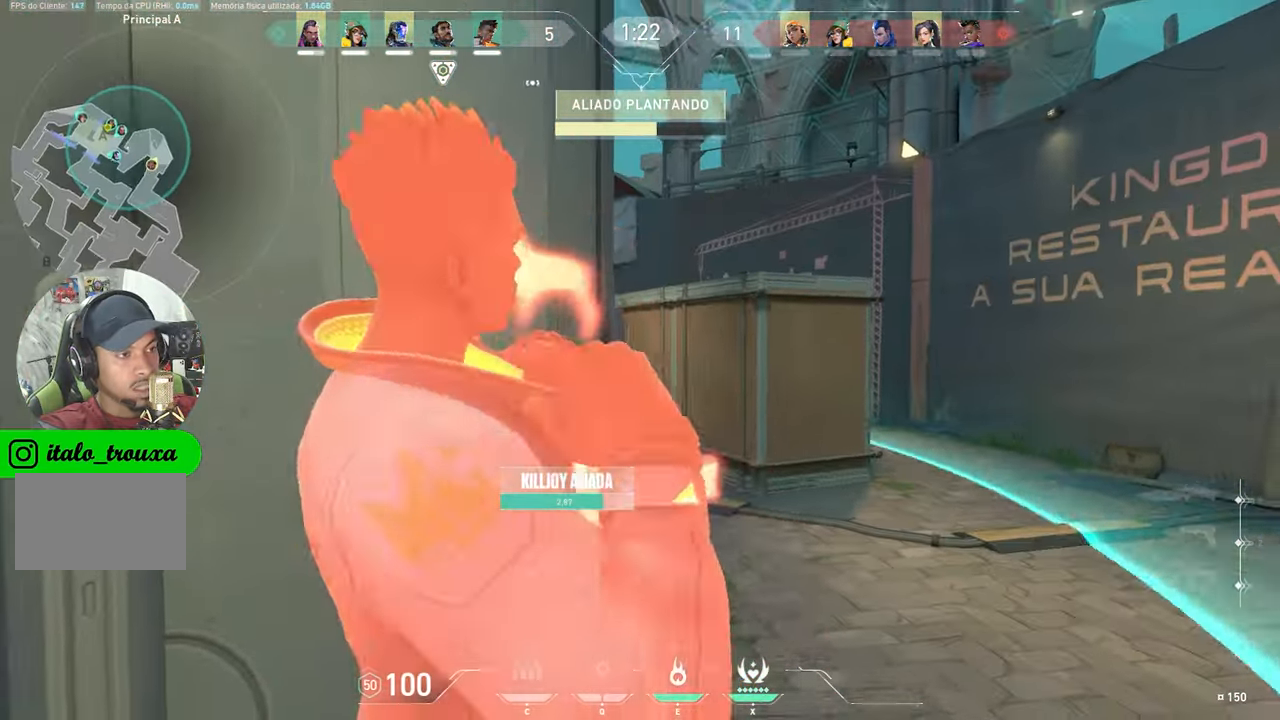
{"keys": ["v", "w"], "mouse": [], "mouse_move": "still", "events": [[100, "w", "down"]]}
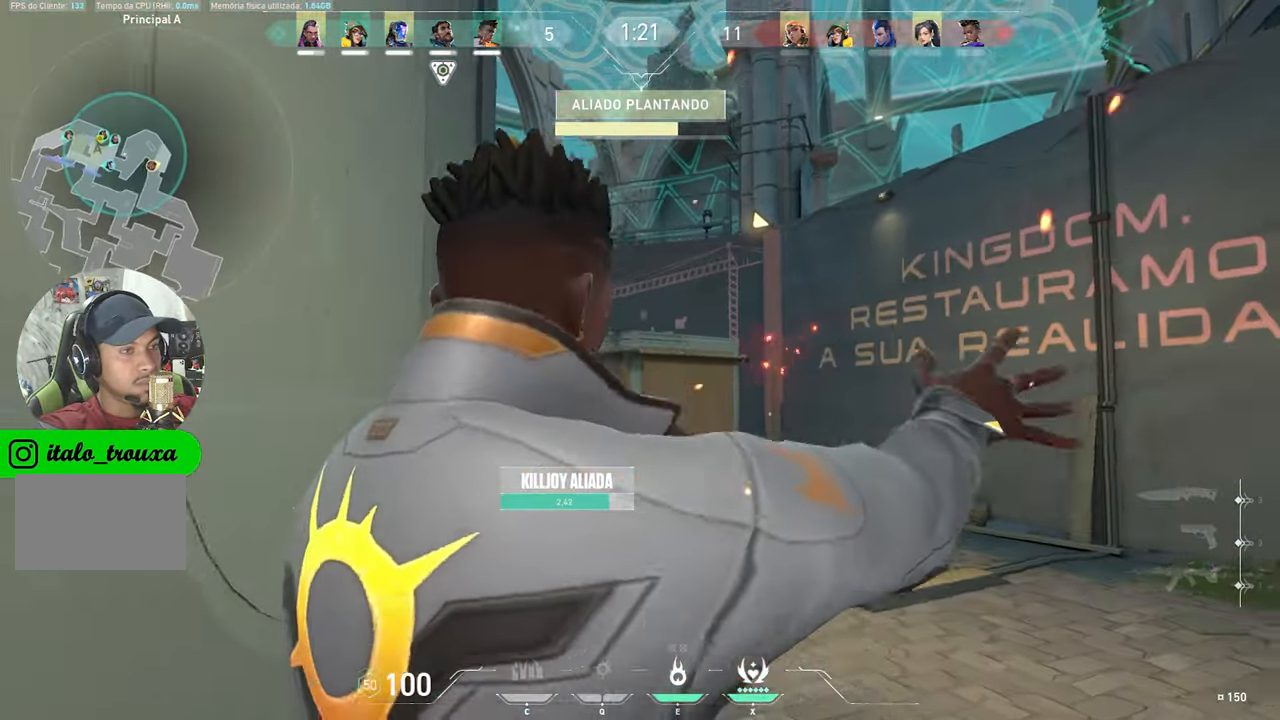
{"keys": ["v", "w"], "mouse": [], "mouse_move": "still", "events": []}
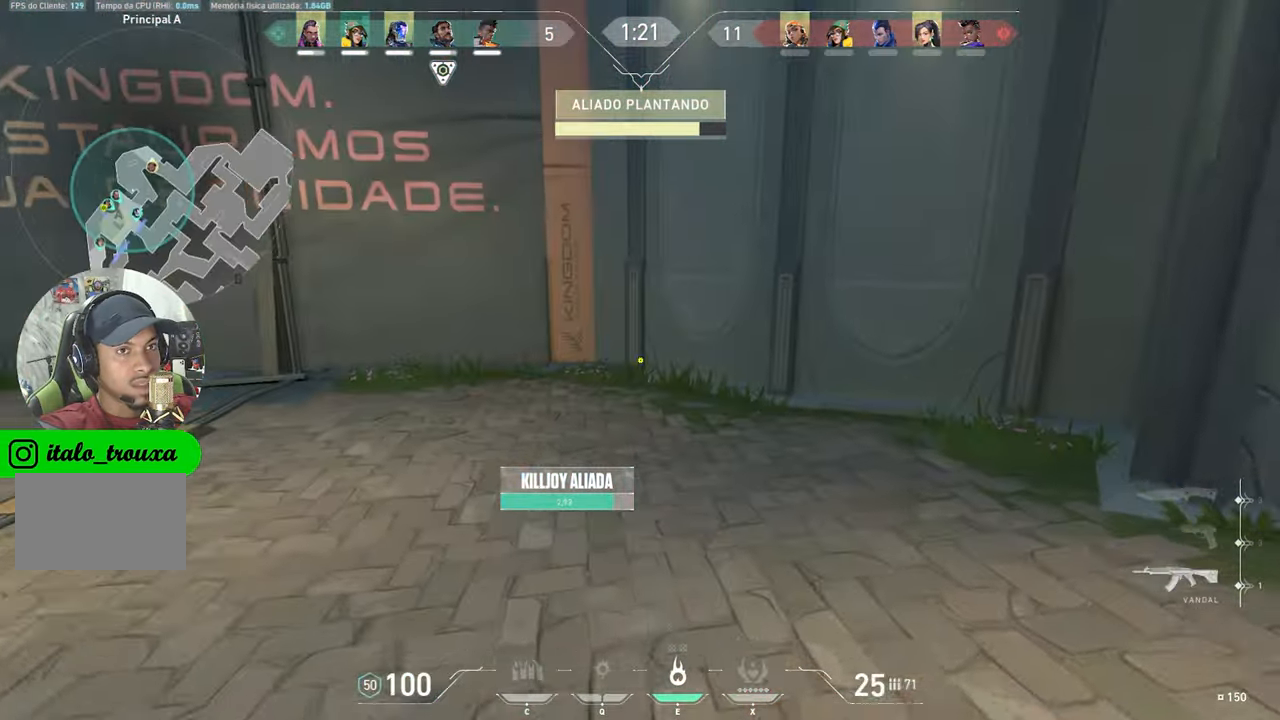
{"keys": ["v", "w"], "mouse": [], "mouse_move": "left", "events": []}
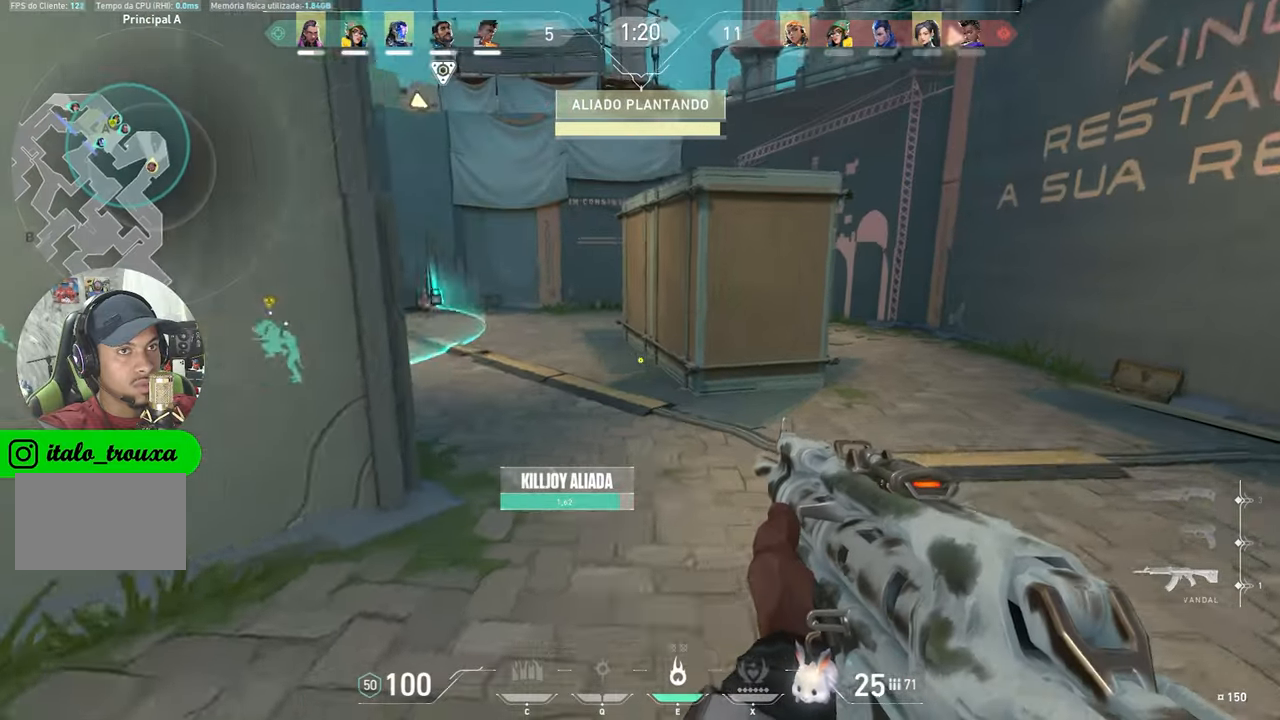
{"keys": ["v", "w"], "mouse": [], "mouse_move": "left", "events": []}
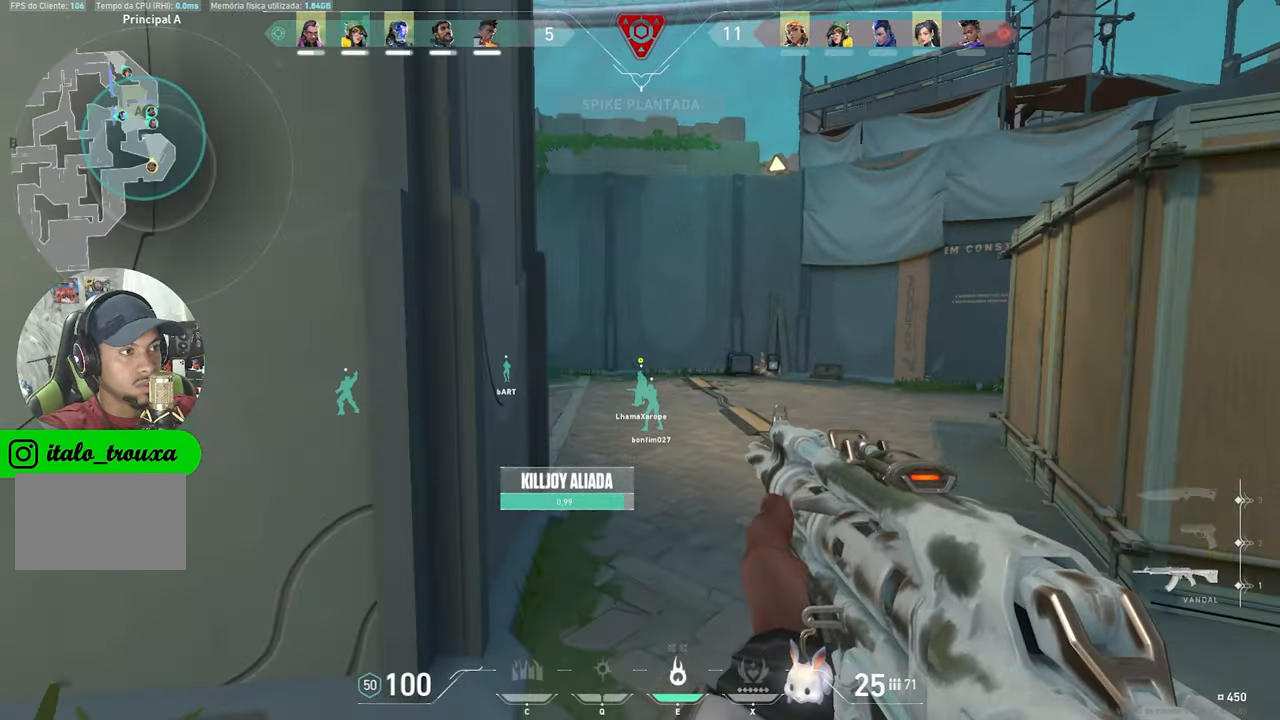
{"keys": ["d"], "mouse": [], "mouse_move": "left", "events": [[167, "v", "up"], [317, "d", "down"], [450, "w", "up"]]}
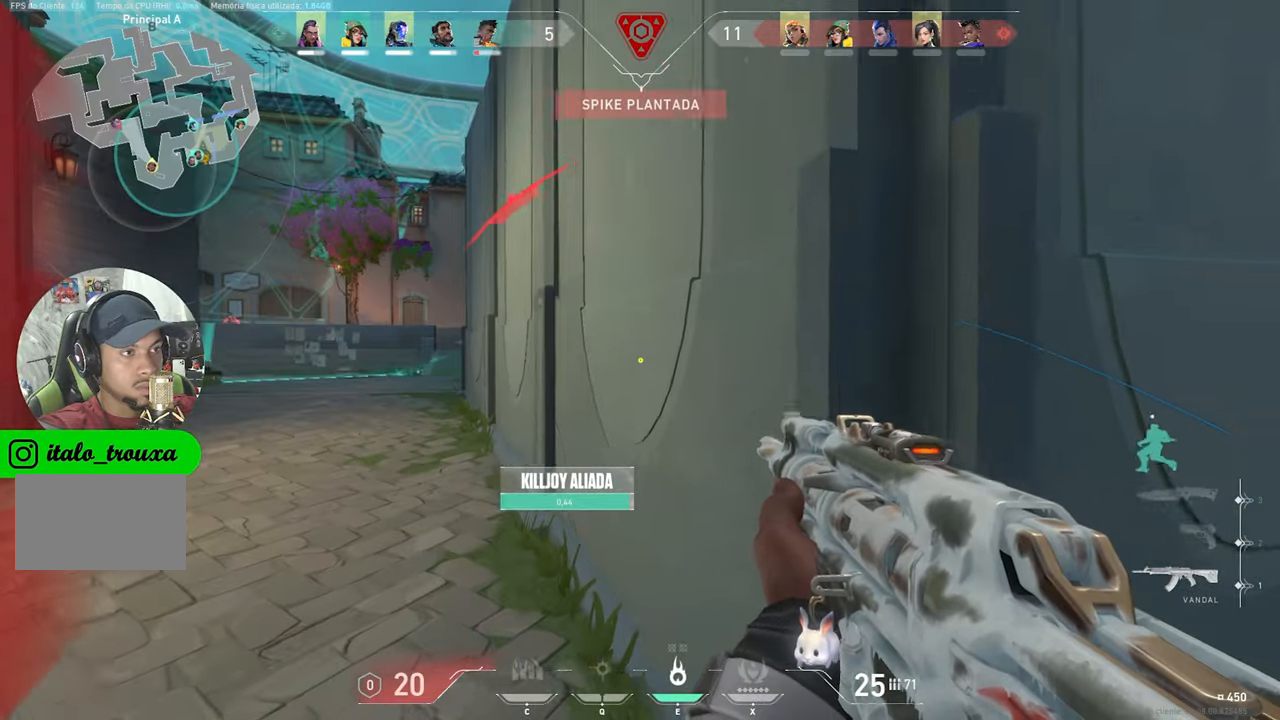
{"keys": [], "mouse": [], "mouse_move": "left", "events": [[417, "d", "up"]]}
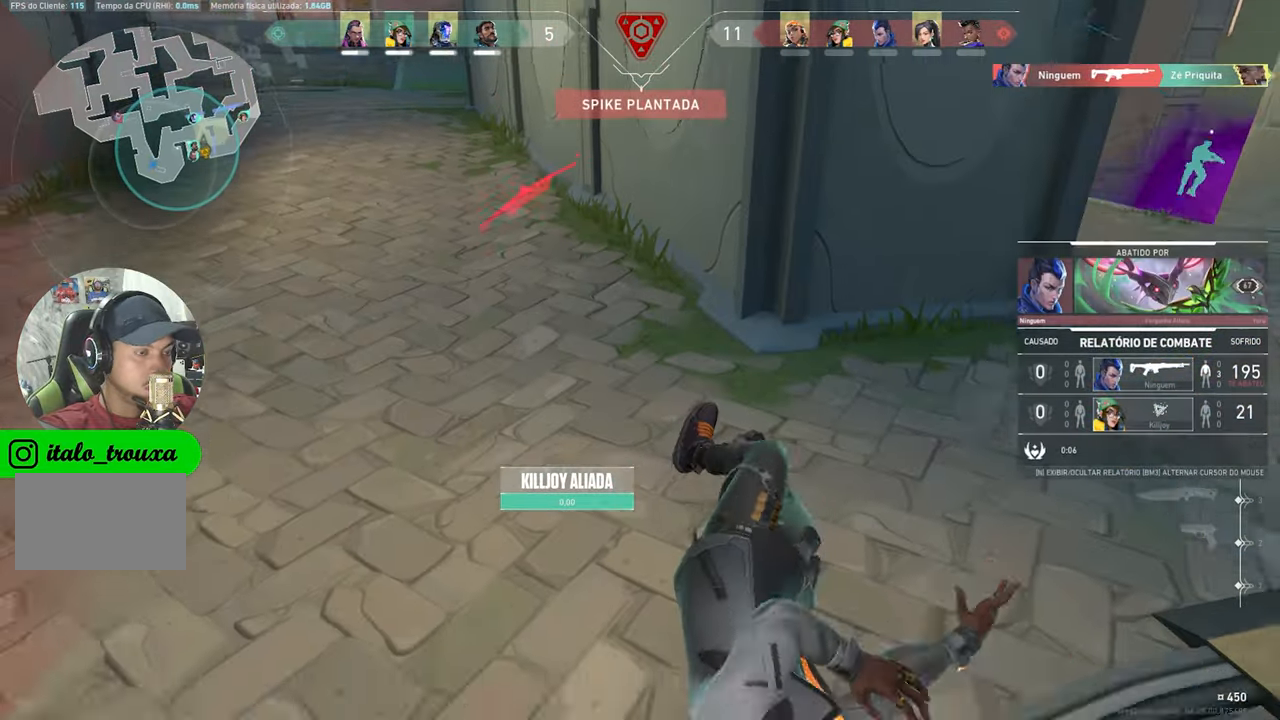
{"keys": ["v"], "mouse": [], "mouse_move": "still", "events": [[17, "v", "down"]]}
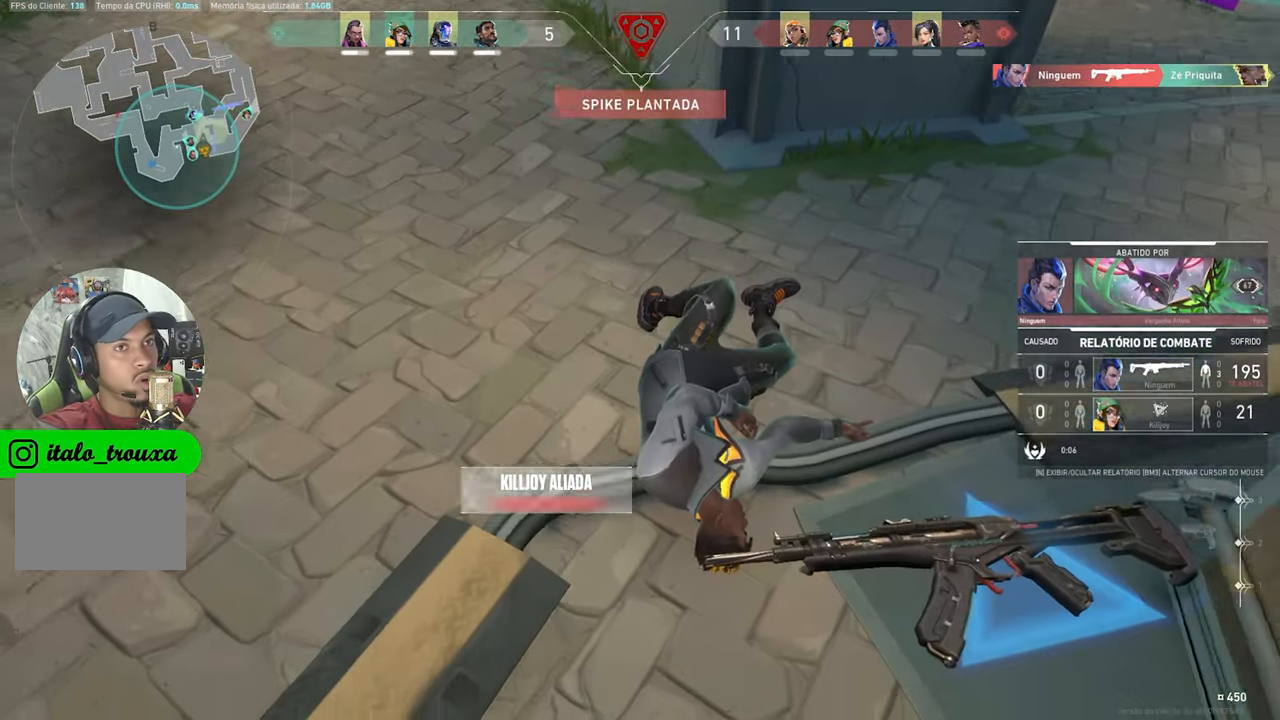
{"keys": ["v"], "mouse": [], "mouse_move": "still", "events": []}
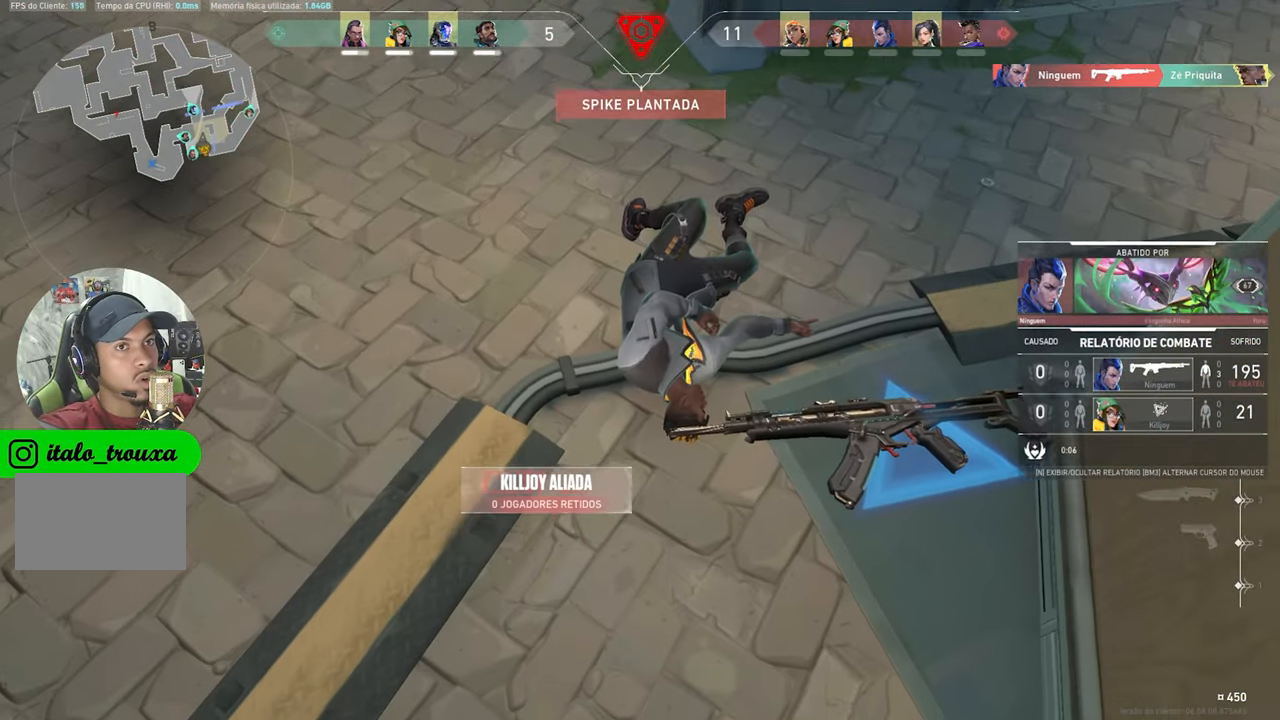
{"keys": ["v"], "mouse": [], "mouse_move": "still", "events": []}
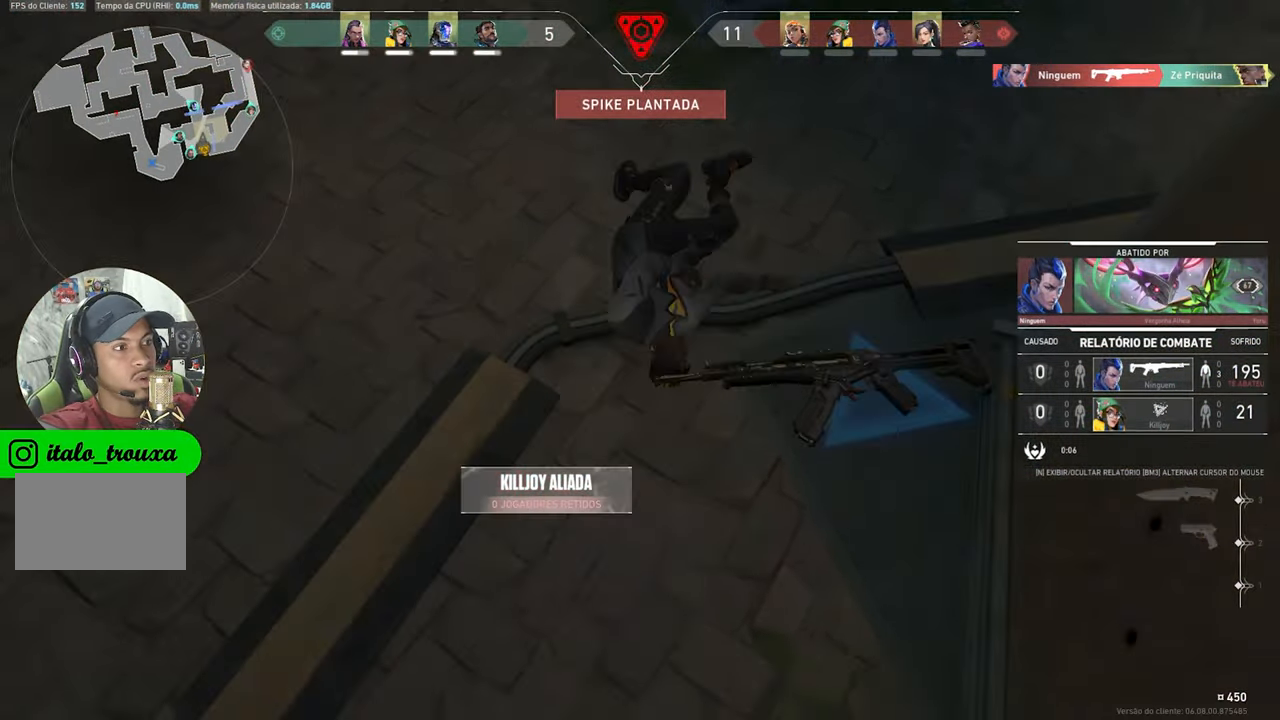
{"keys": ["v"], "mouse": [], "mouse_move": "still", "events": []}
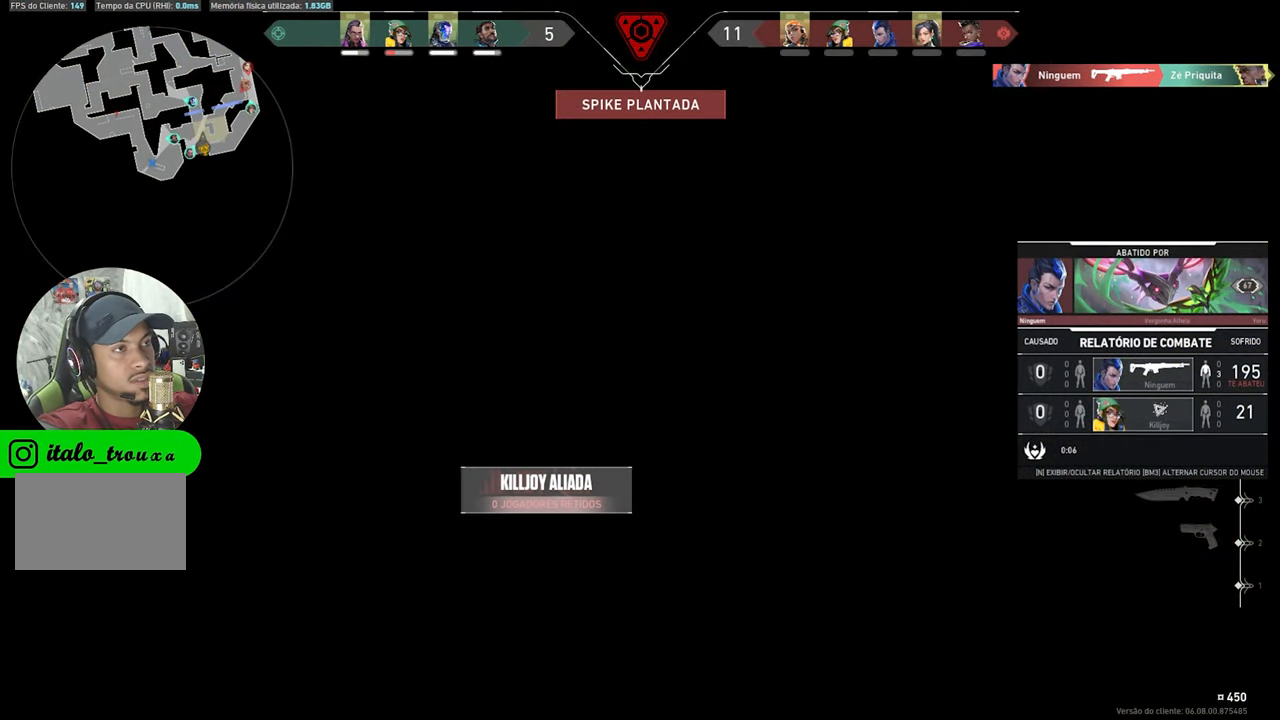
{"keys": [], "mouse": [], "mouse_move": "still", "events": [[367, "v", "up"]]}